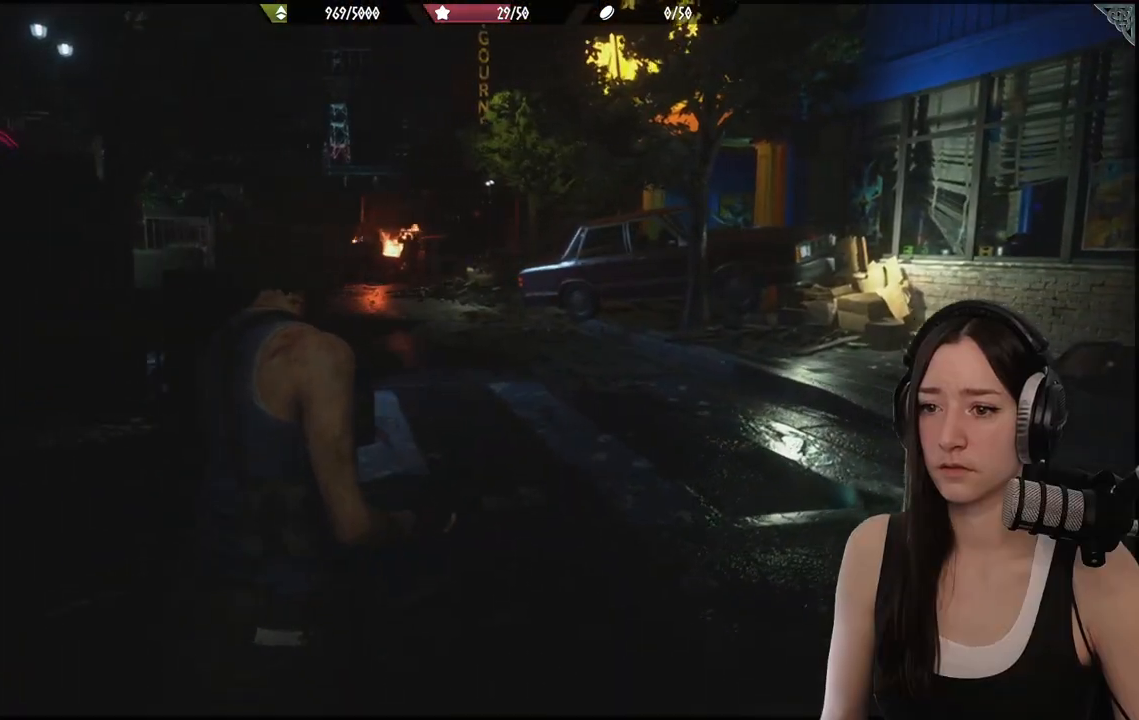
Gameplay with a controller (Xbox layout); each line is a JSON object with the inputs held at the frame after it. "events" lists button and stick changes between this image and that frame as [ms after this image, input, new state], when the widget could be followed in between.
{"buttons": [], "left_stick": "up-right", "right_stick": "right", "events": [[217, "right_stick", "center"], [417, "right_stick", "right"]]}
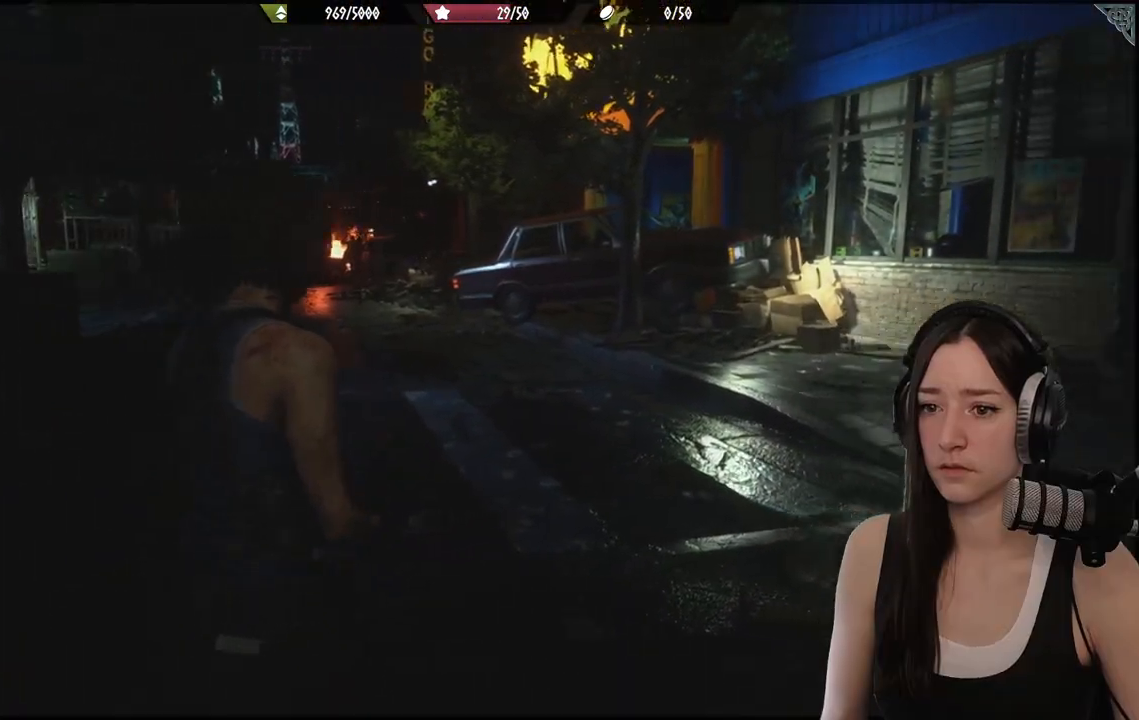
{"buttons": [], "left_stick": "up", "right_stick": "right", "events": [[167, "left_stick", "up"]]}
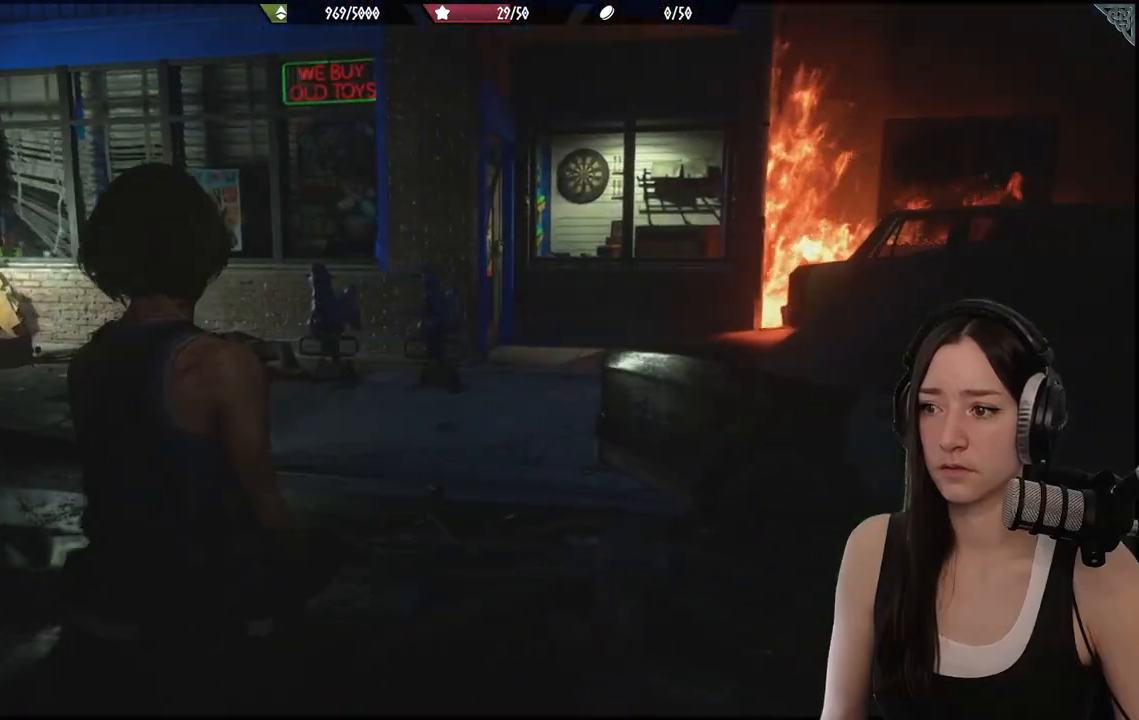
{"buttons": [], "left_stick": "up", "right_stick": "center", "events": [[17, "right_stick", "center"]]}
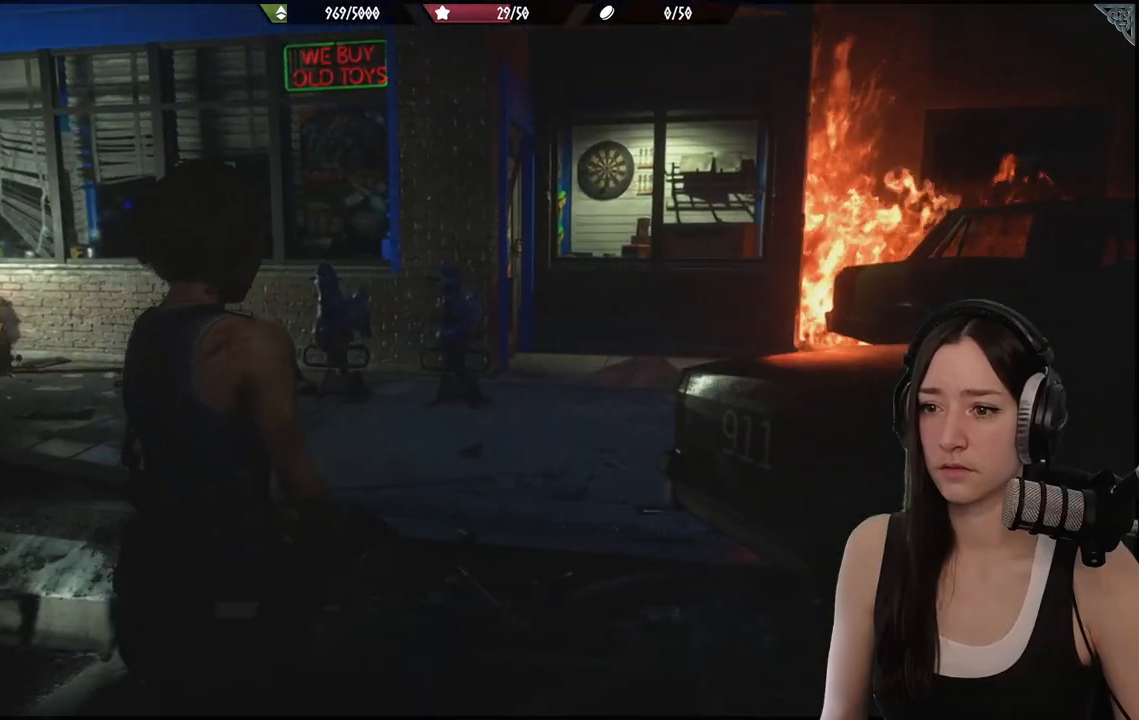
{"buttons": [], "left_stick": "up", "right_stick": "right"}
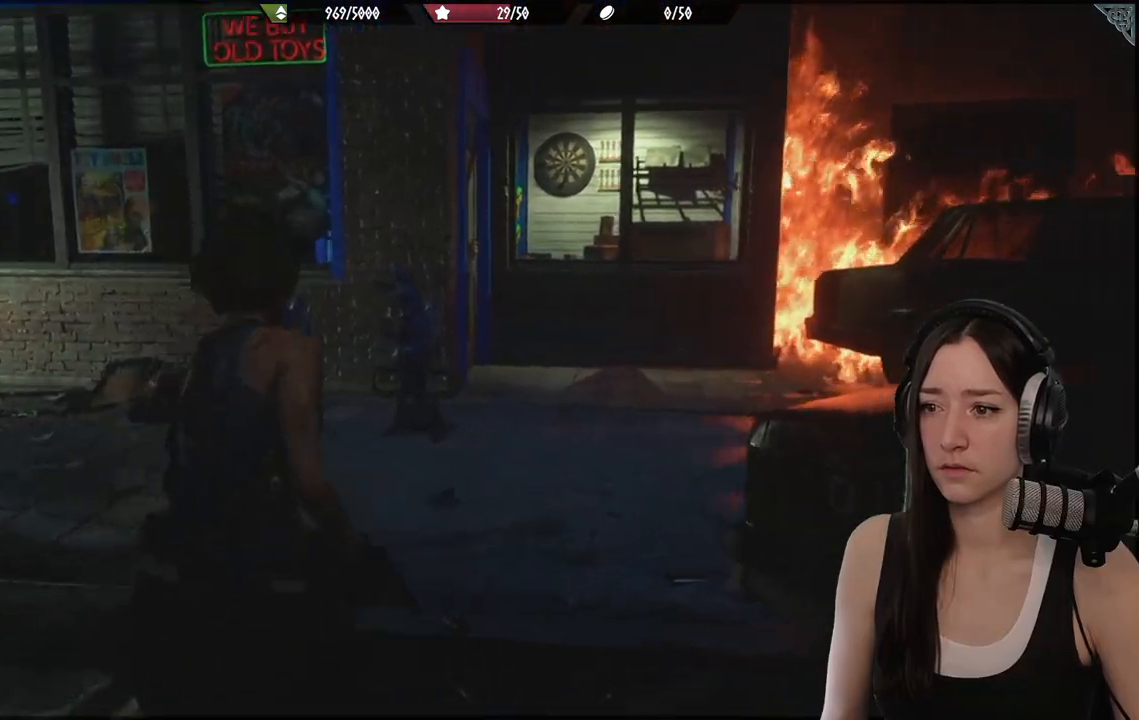
{"buttons": [], "left_stick": "up", "right_stick": "right", "events": []}
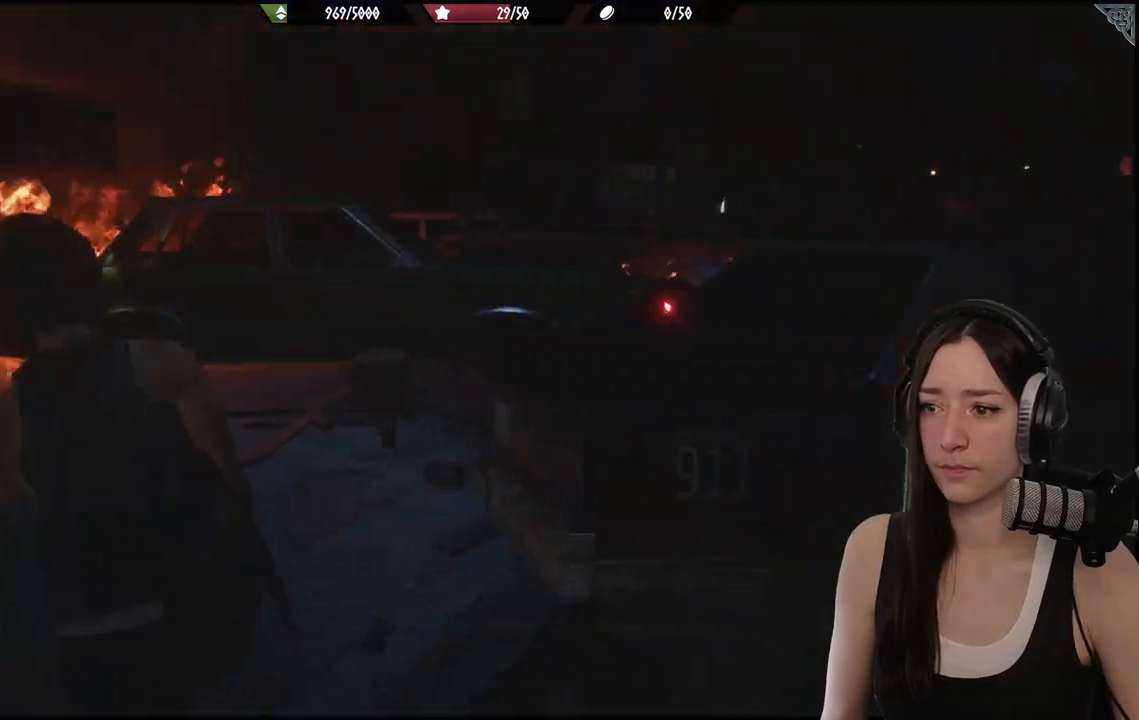
{"buttons": [], "left_stick": "up", "right_stick": "down-left", "events": [[50, "right_stick", "center"], [283, "right_stick", "down-left"]]}
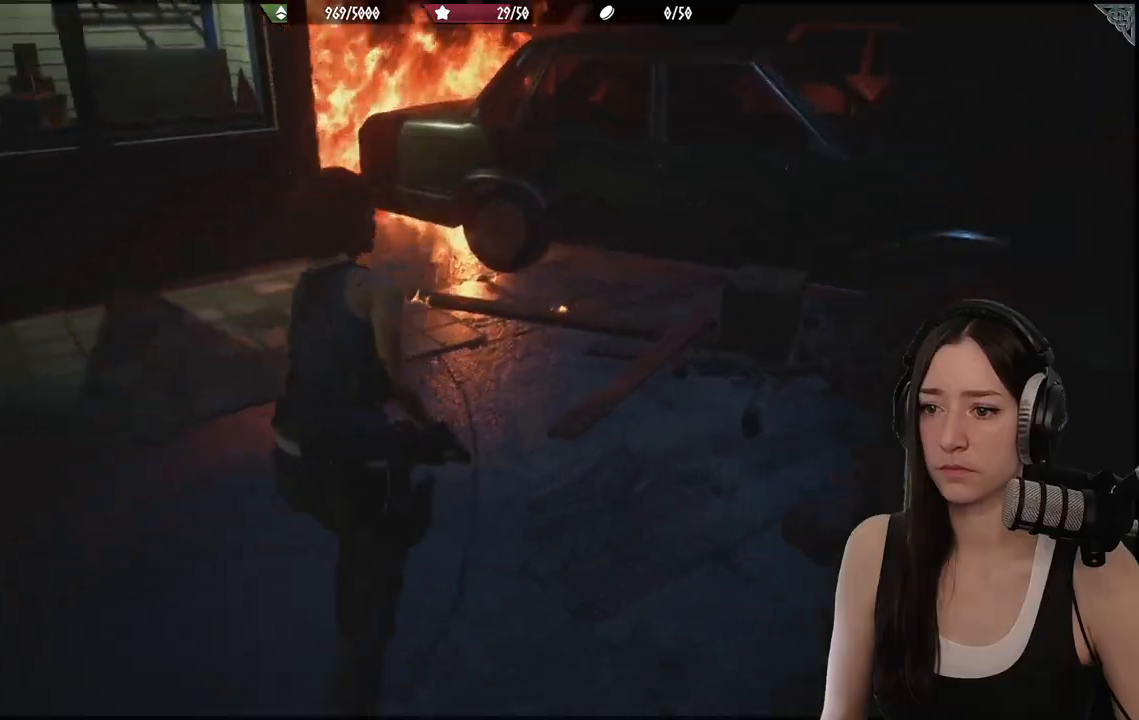
{"buttons": [], "left_stick": "up-left", "right_stick": "up-left", "events": [[167, "right_stick", "center"], [217, "left_stick", "up-left"], [350, "right_stick", "up-left"]]}
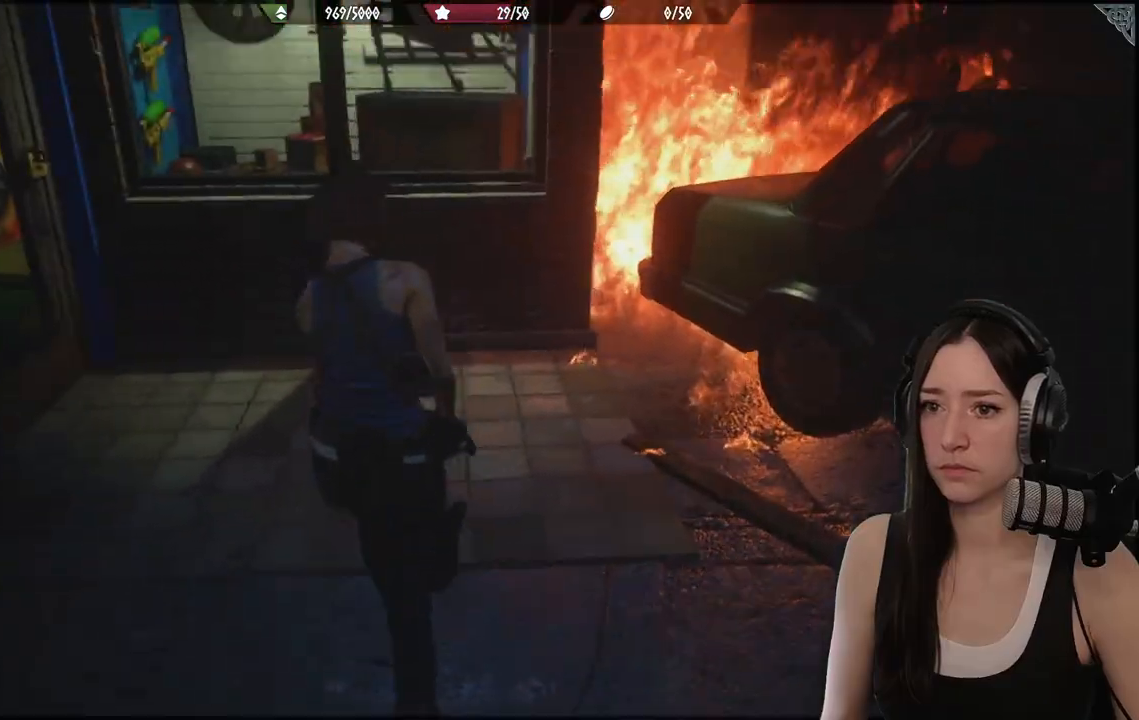
{"buttons": [], "left_stick": "up-left", "right_stick": "left", "events": [[217, "left_stick", "up"], [267, "right_stick", "center"], [417, "left_stick", "up-left"], [450, "right_stick", "left"]]}
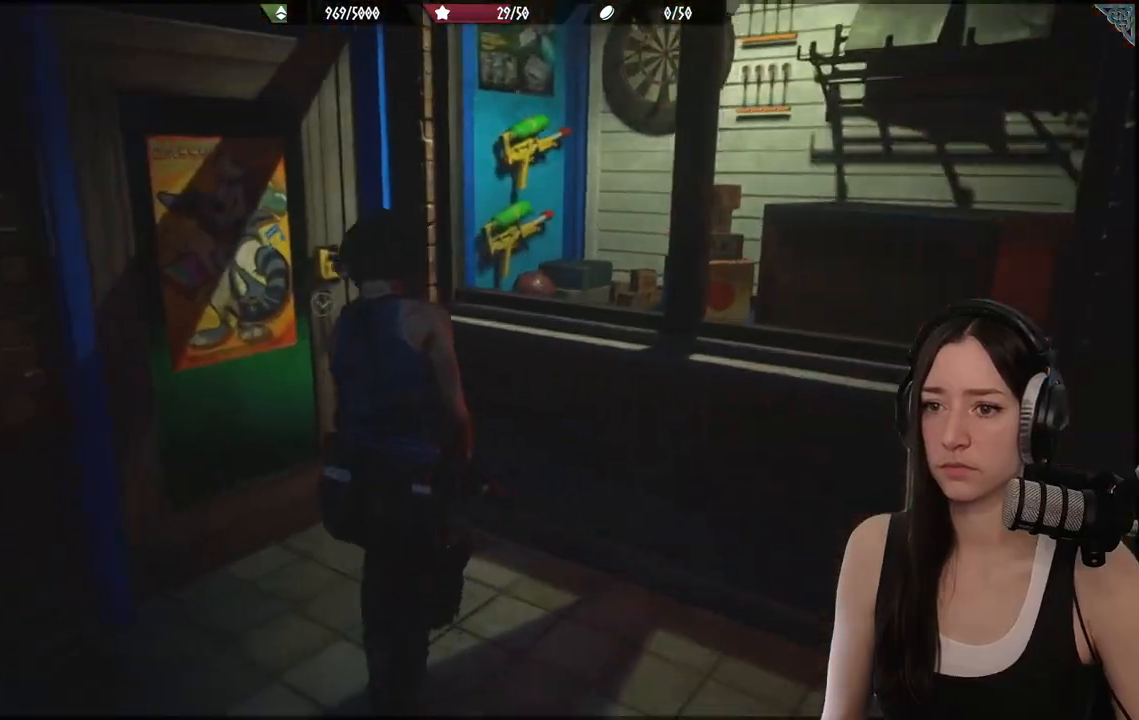
{"buttons": [], "left_stick": "center", "right_stick": "center", "events": [[417, "right_stick", "center"], [467, "left_stick", "center"]]}
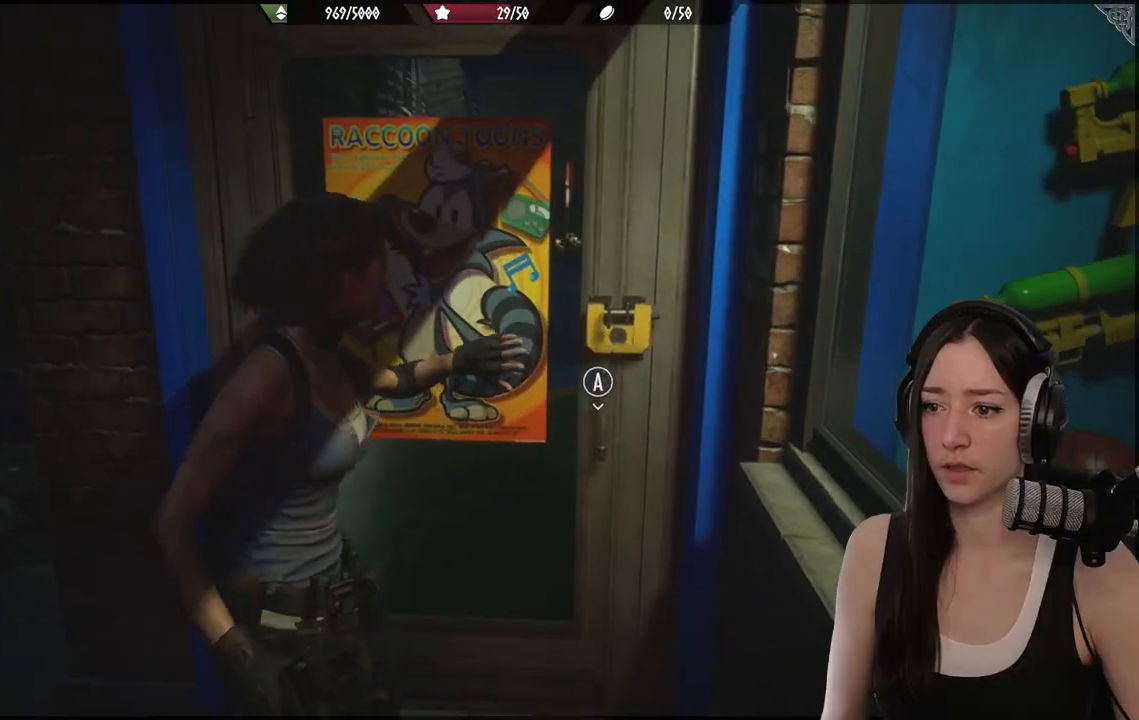
{"buttons": [], "left_stick": "center", "right_stick": "center", "events": []}
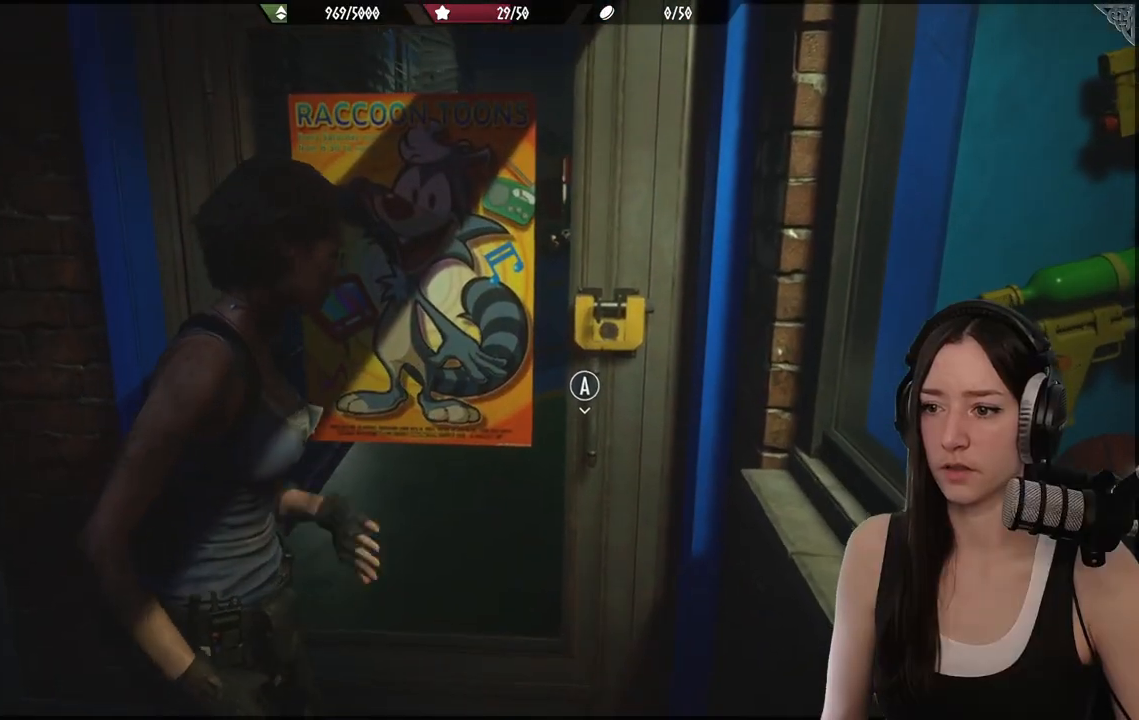
{"buttons": [], "left_stick": "left", "right_stick": "left", "events": [[133, "left_stick", "down-left"], [267, "right_stick", "left"], [450, "left_stick", "left"]]}
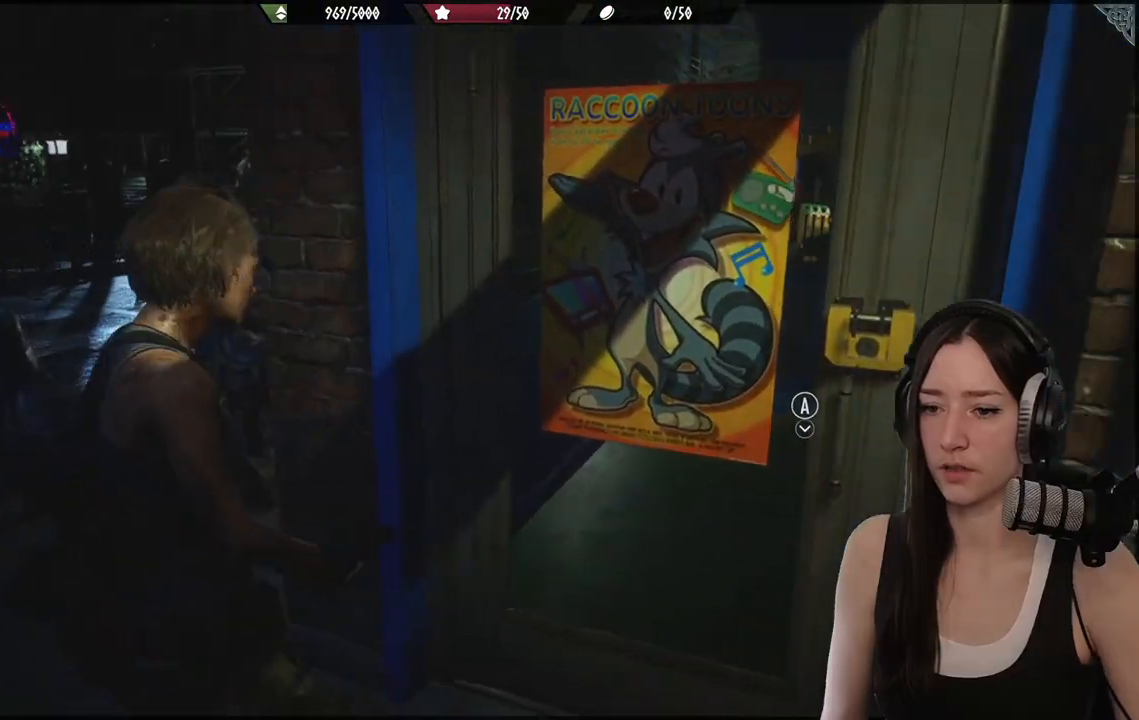
{"buttons": [], "left_stick": "up", "right_stick": "center", "events": [[133, "left_stick", "up-left"], [450, "right_stick", "center"], [500, "left_stick", "up"]]}
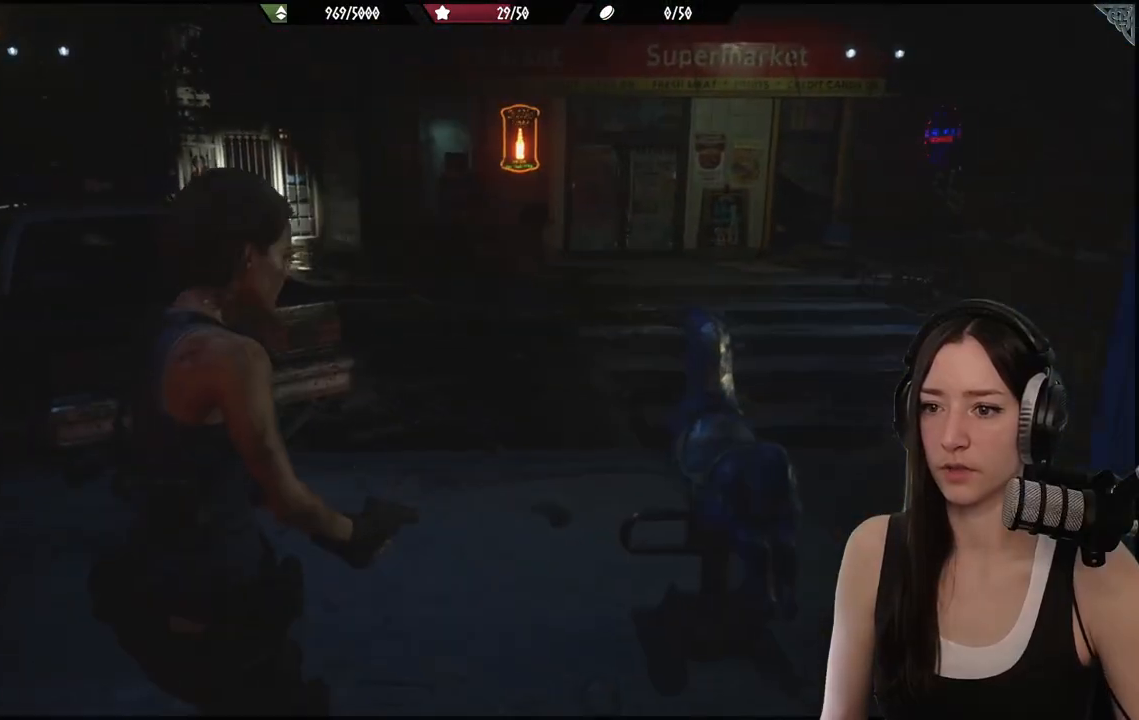
{"buttons": [], "left_stick": "up", "right_stick": "center", "events": []}
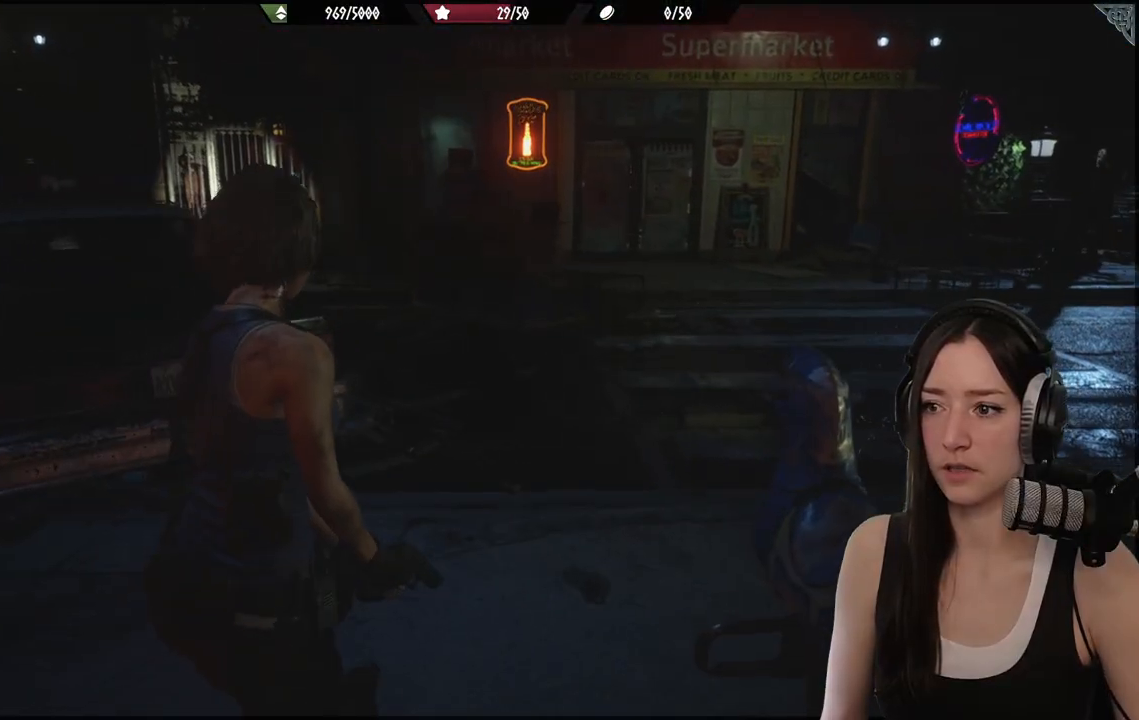
{"buttons": [], "left_stick": "up-right", "right_stick": "right"}
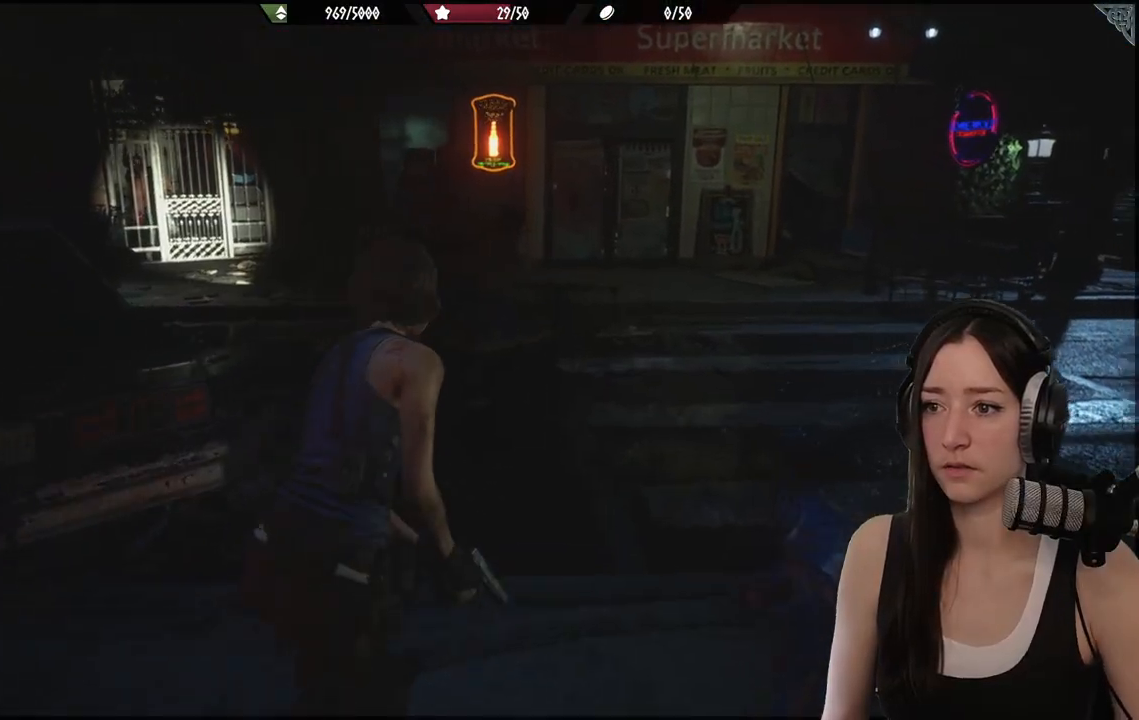
{"buttons": [], "left_stick": "up", "right_stick": "center", "events": [[150, "right_stick", "center"], [200, "left_stick", "up"]]}
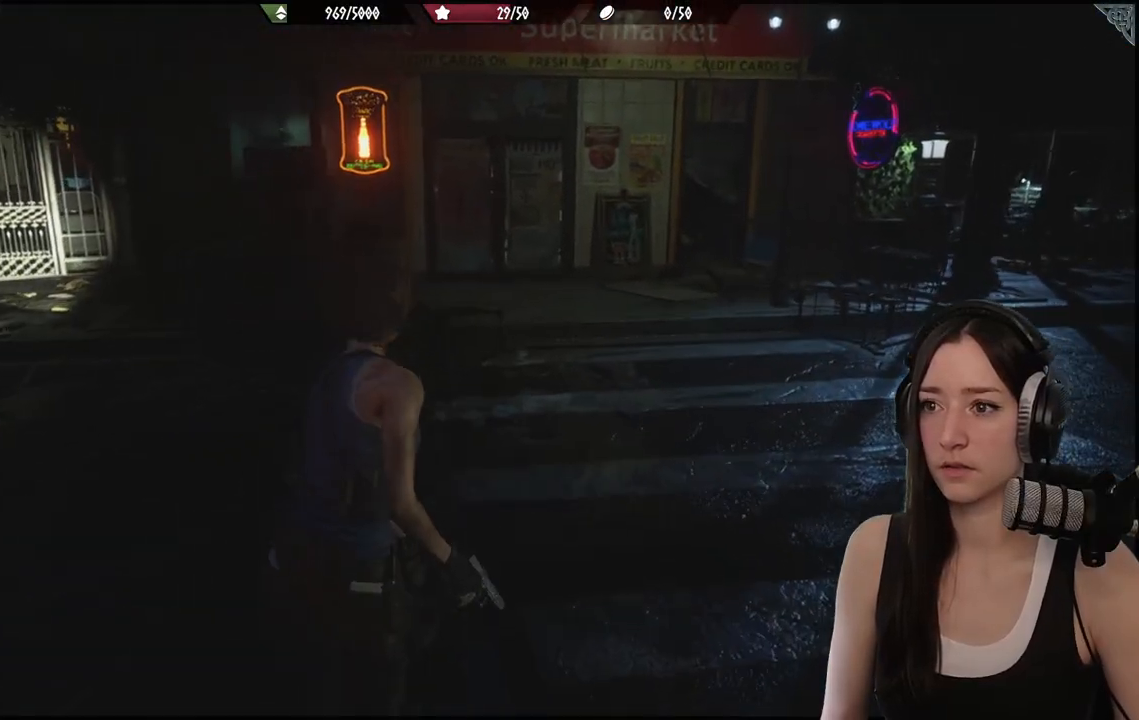
{"buttons": [], "left_stick": "up", "right_stick": "center", "events": []}
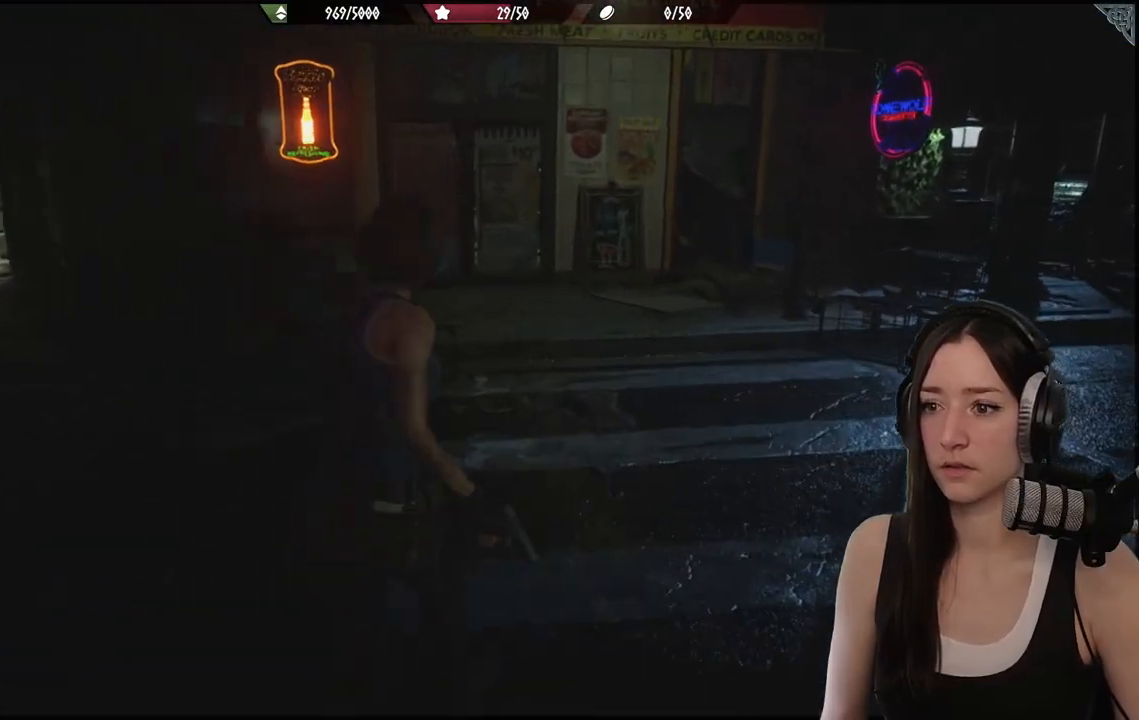
{"buttons": [], "left_stick": "up", "right_stick": "center", "events": []}
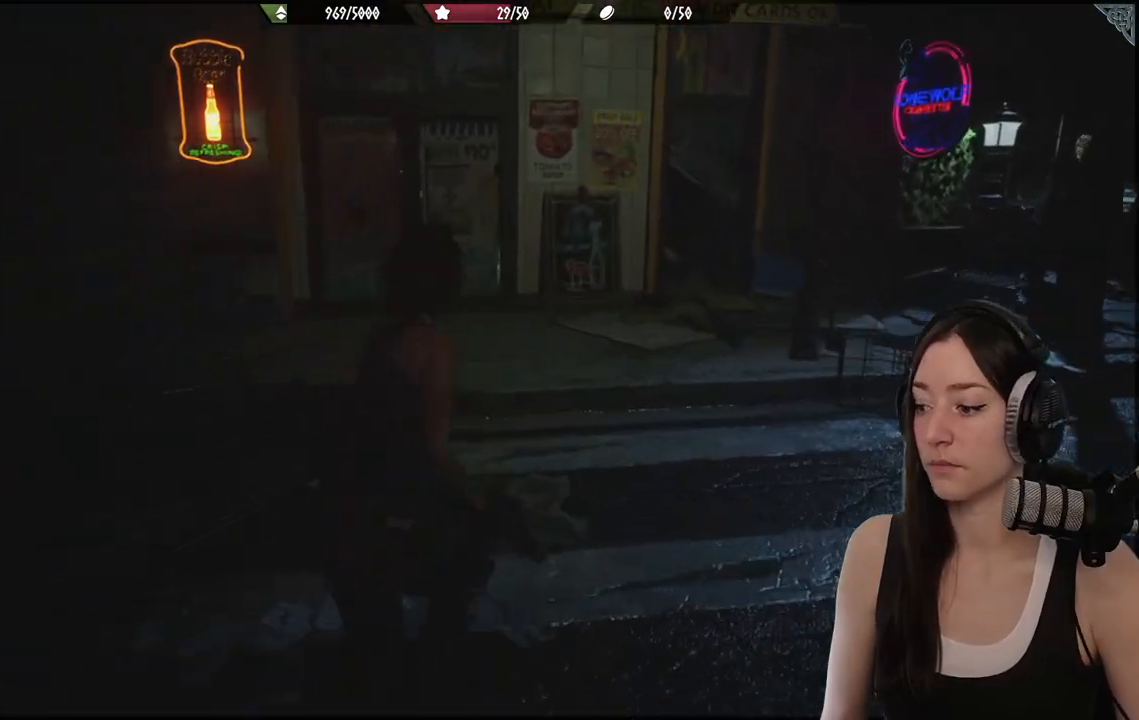
{"buttons": [], "left_stick": "up", "right_stick": "up", "events": [[200, "right_stick", "left"], [483, "right_stick", "up"]]}
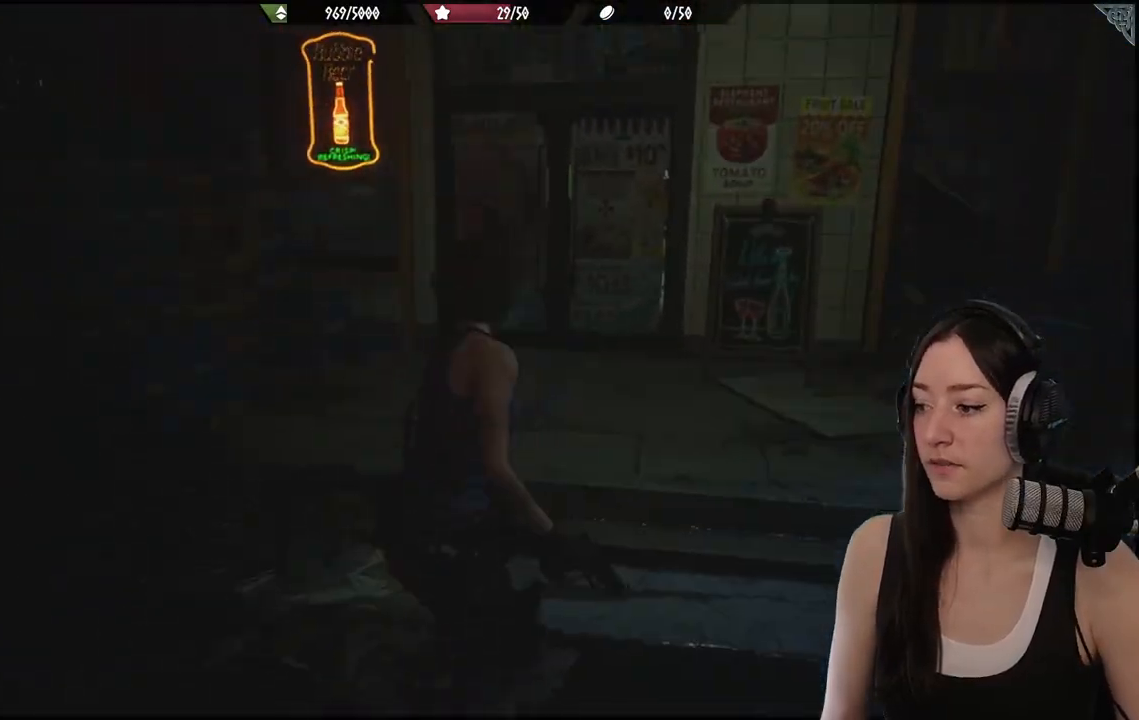
{"buttons": [], "left_stick": "up", "right_stick": "left", "events": [[50, "right_stick", "center"], [233, "right_stick", "left"]]}
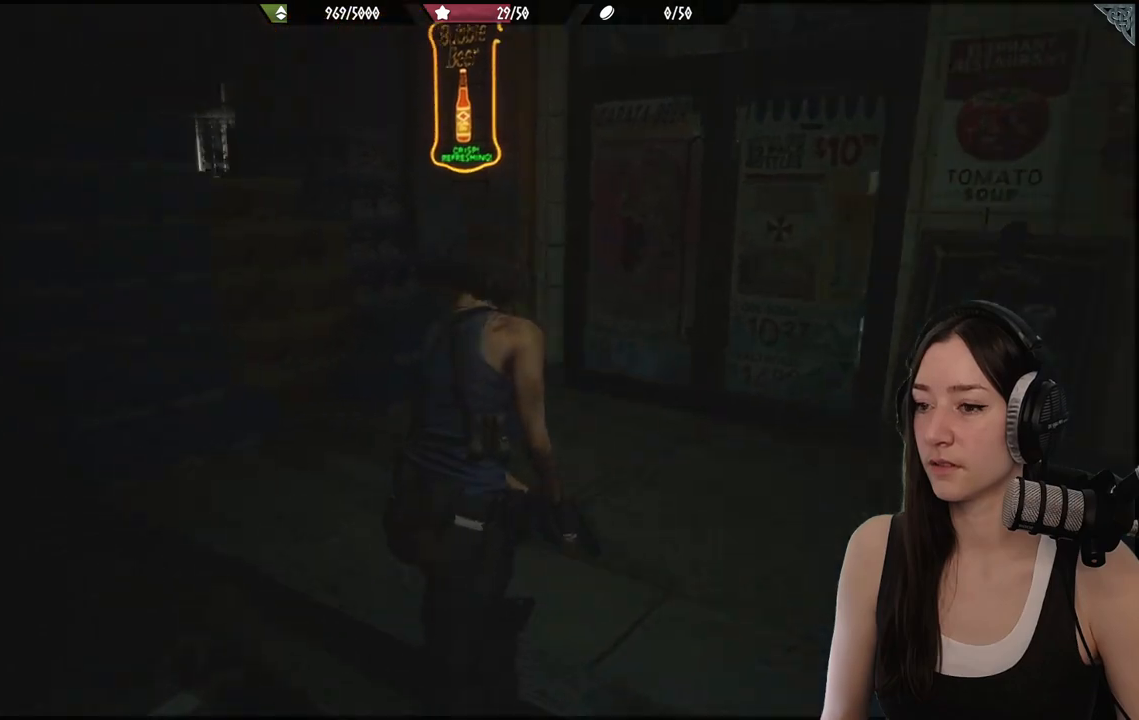
{"buttons": [], "left_stick": "up", "right_stick": "right", "events": [[67, "right_stick", "center"], [317, "right_stick", "right"]]}
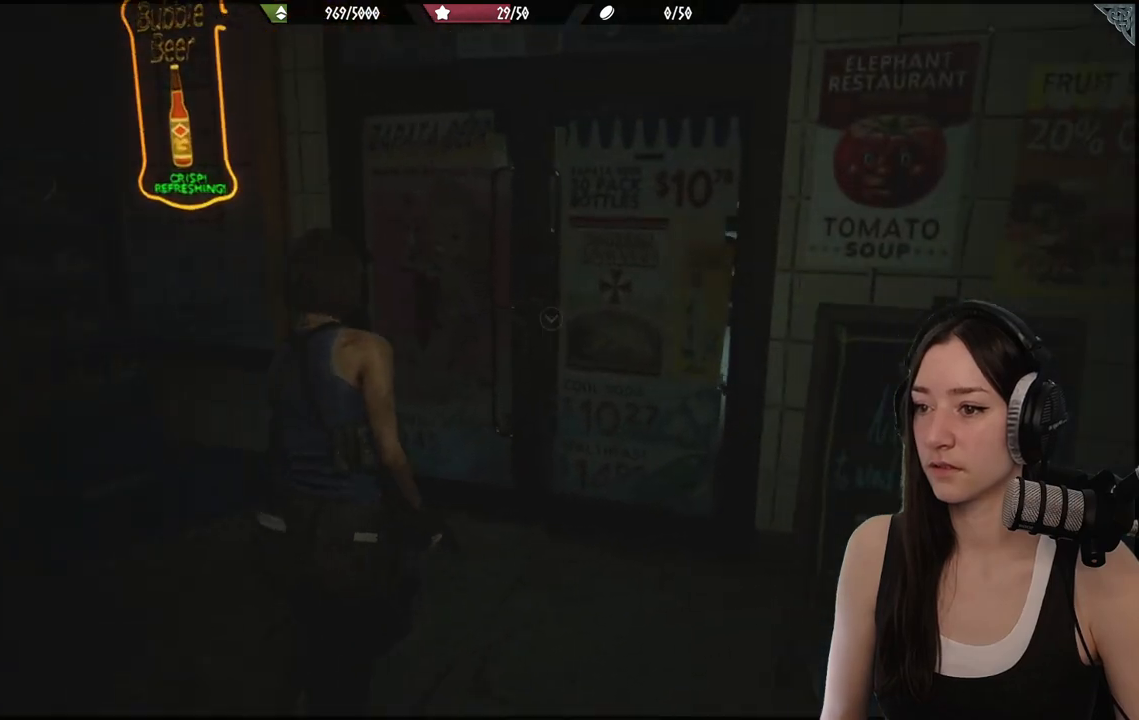
{"buttons": [], "left_stick": "up", "right_stick": "center", "events": [[133, "right_stick", "center"]]}
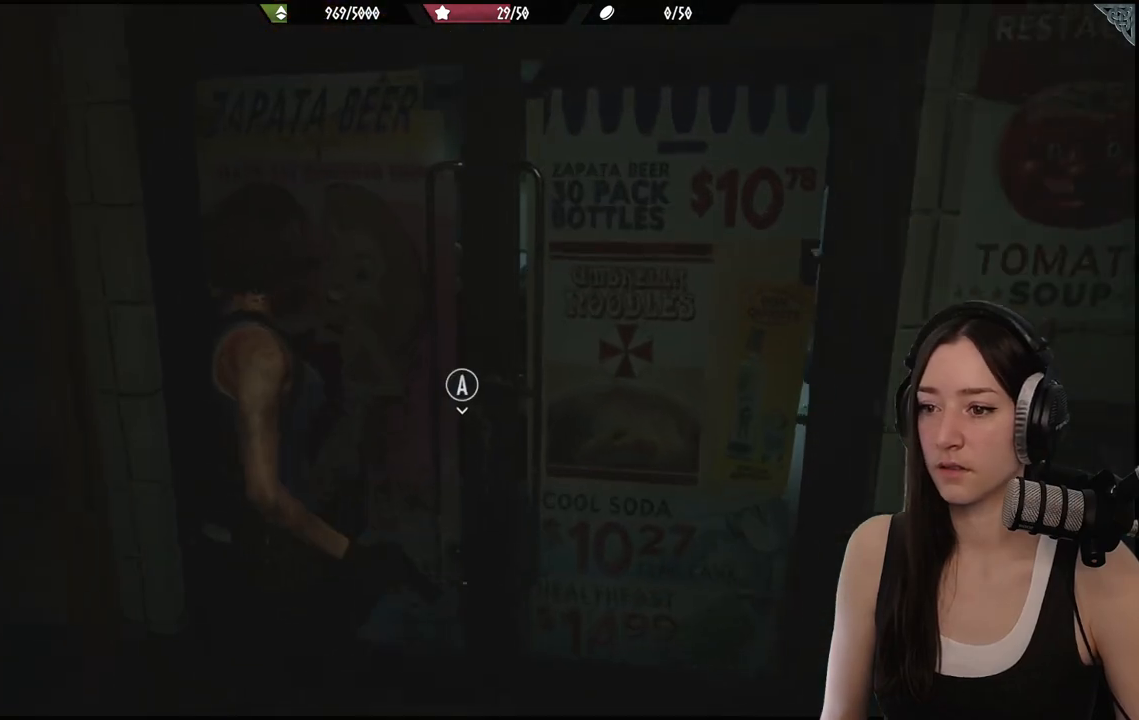
{"buttons": [], "left_stick": "center", "right_stick": "center", "events": [[33, "left_stick", "center"], [117, "A", "down"], [283, "A", "up"]]}
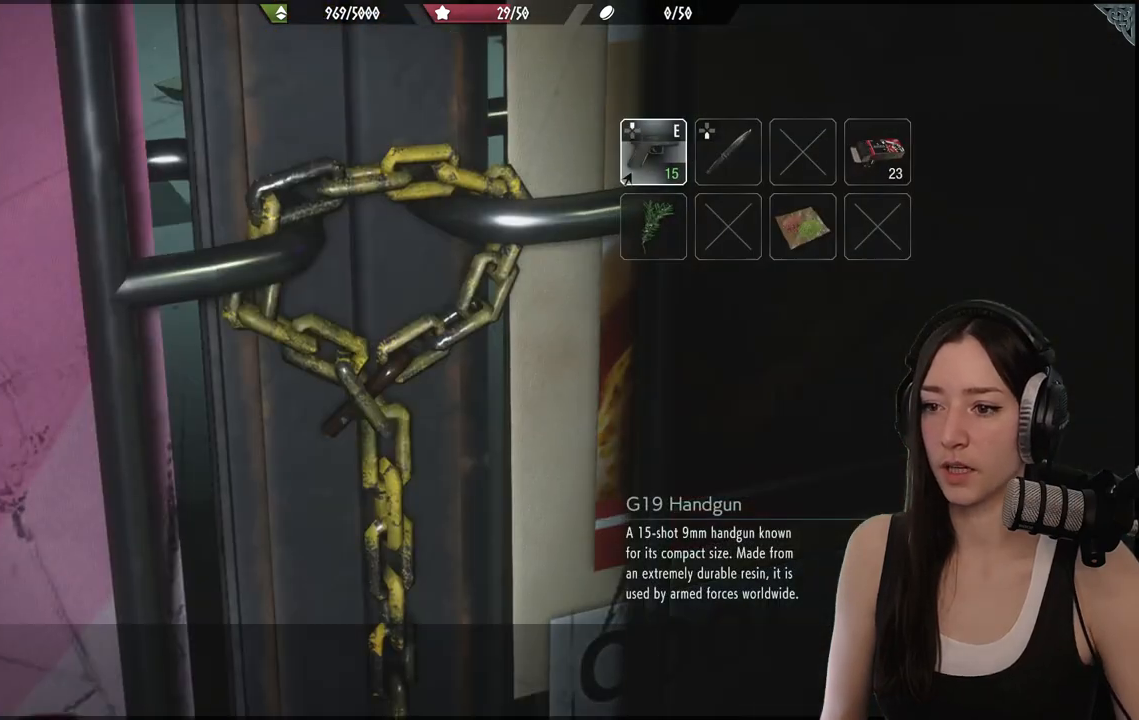
{"buttons": [], "left_stick": "center", "right_stick": "center", "events": []}
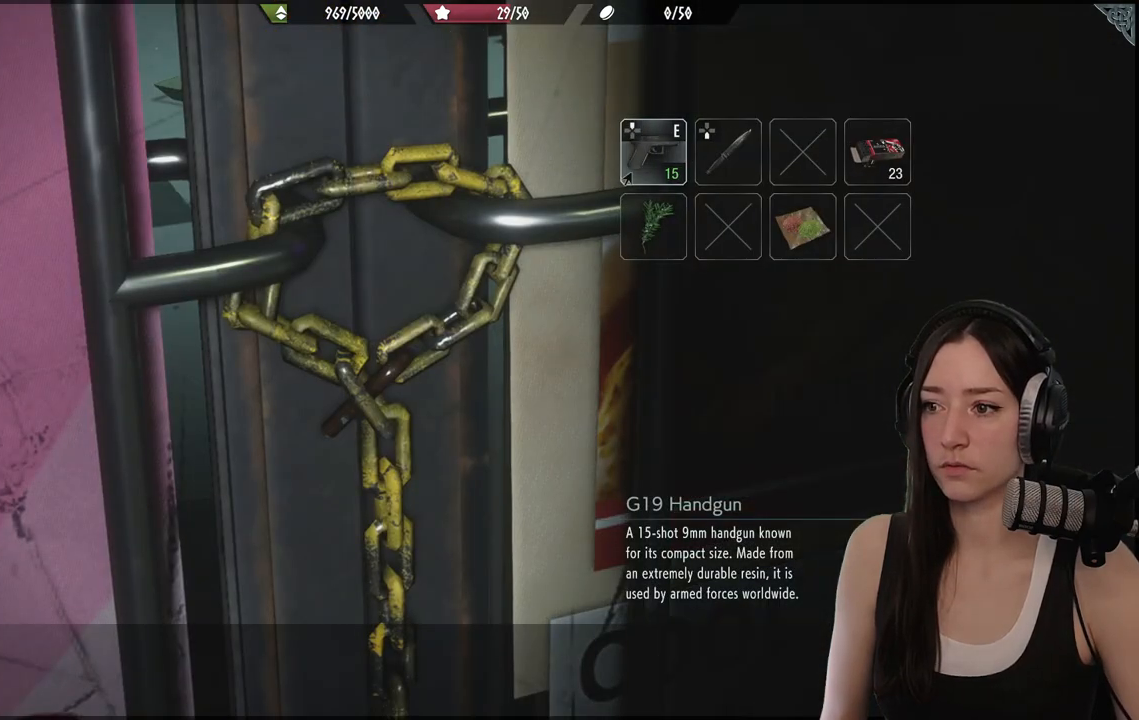
{"buttons": [], "left_stick": "center", "right_stick": "center", "events": []}
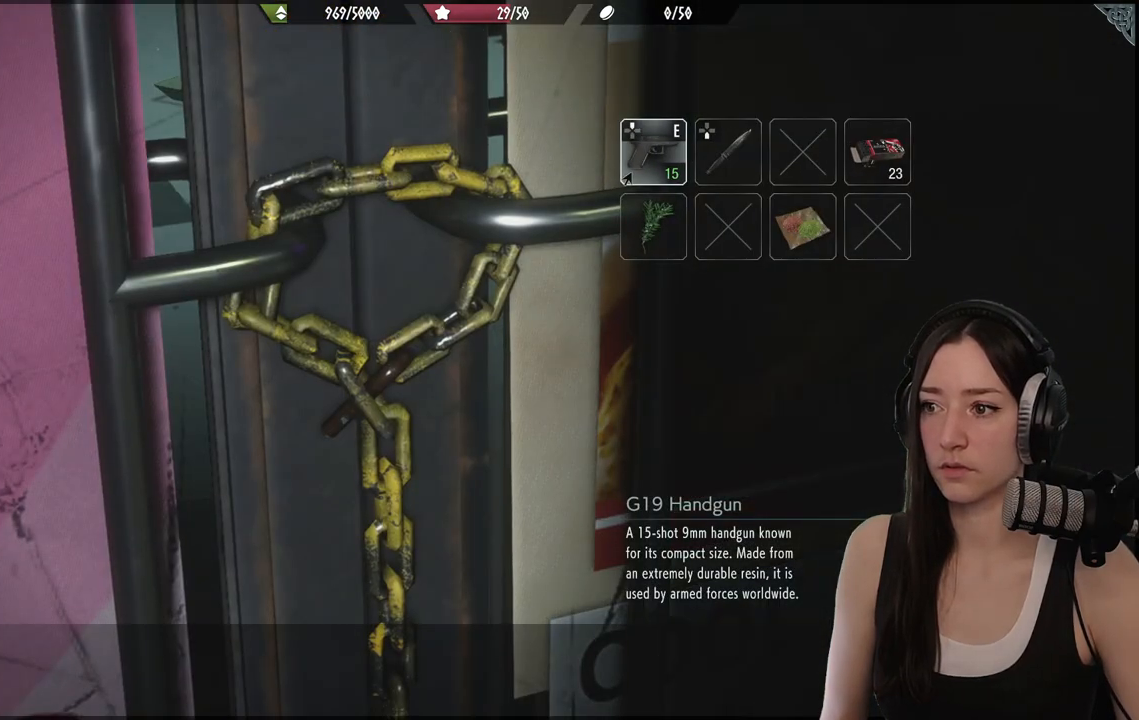
{"buttons": [], "left_stick": "center", "right_stick": "center", "events": []}
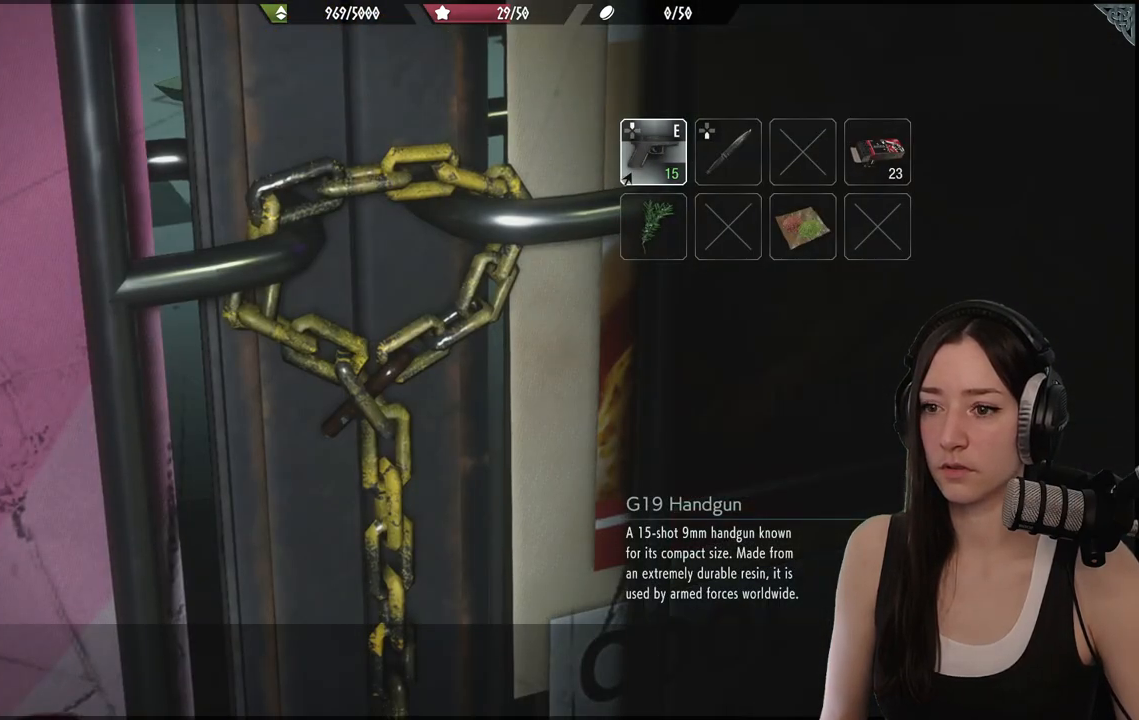
{"buttons": [], "left_stick": "down", "right_stick": "center", "events": [[167, "B", "down"], [217, "left_stick", "down"], [283, "B", "up"]]}
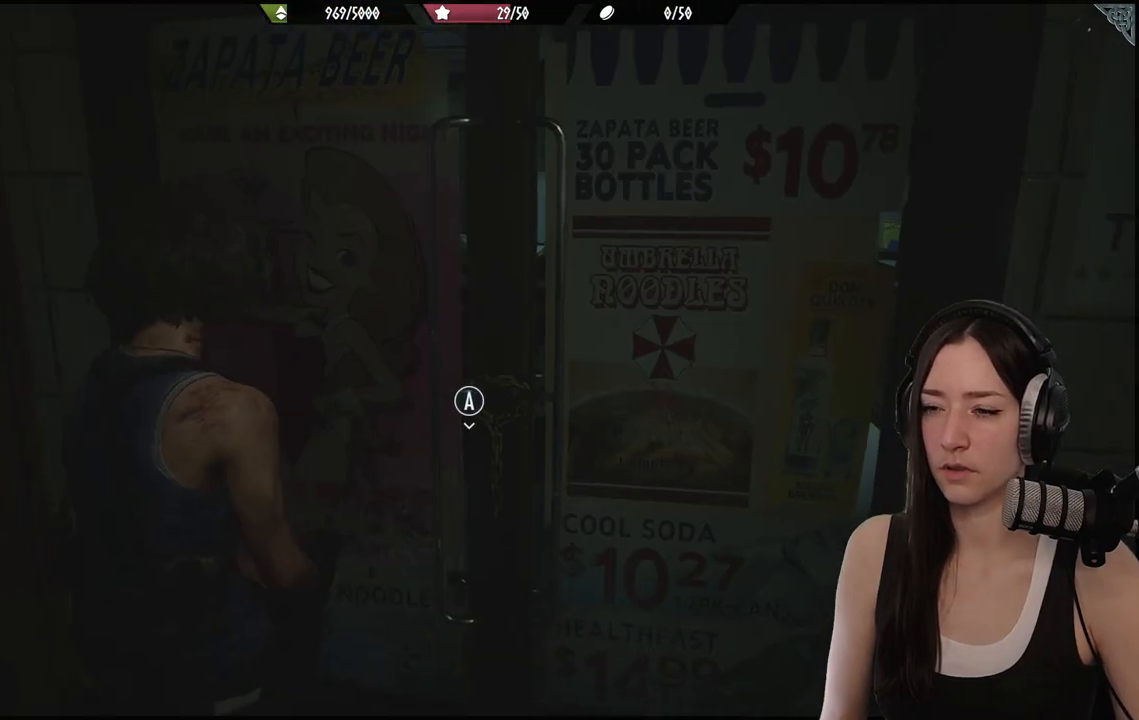
{"buttons": [], "left_stick": "down", "right_stick": "right", "events": [[83, "right_stick", "right"]]}
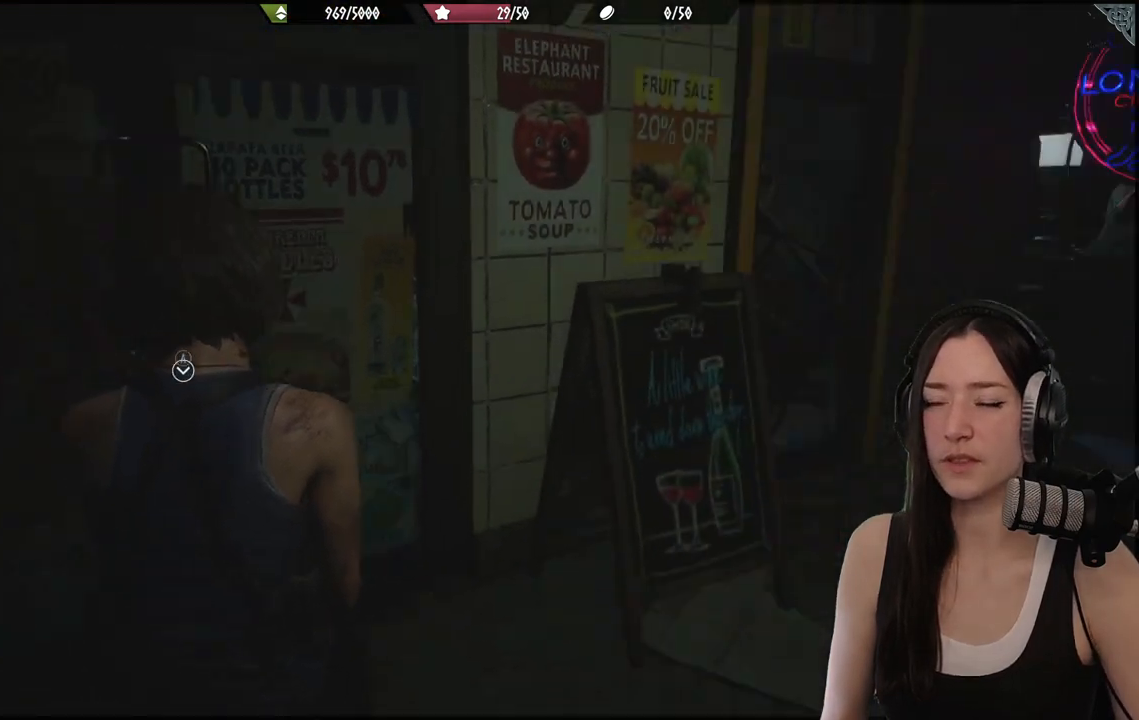
{"buttons": [], "left_stick": "center", "right_stick": "center", "events": [[133, "left_stick", "up-right"], [167, "right_stick", "center"], [183, "left_stick", "center"]]}
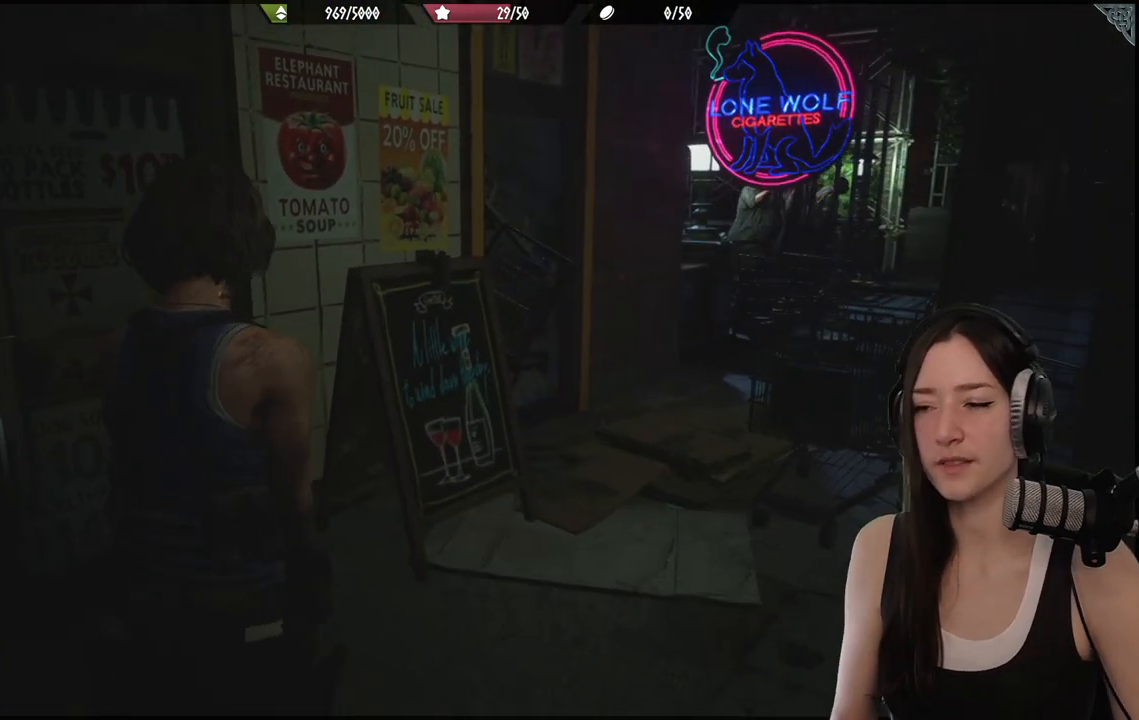
{"buttons": [], "left_stick": "center", "right_stick": "center", "events": []}